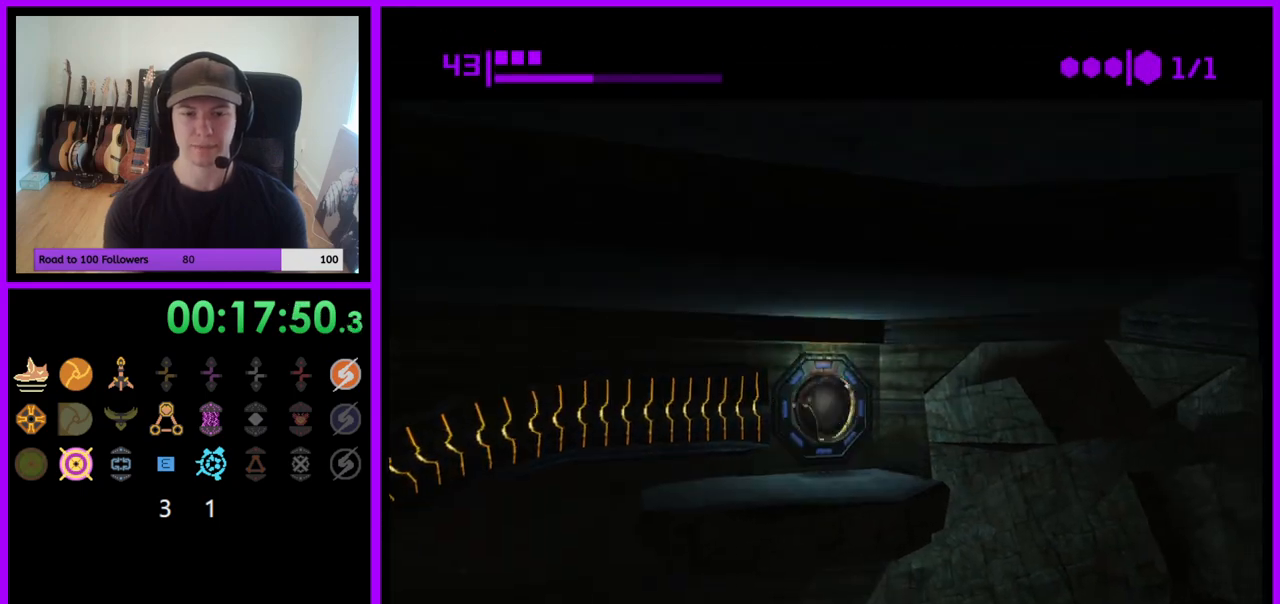
Gameplay with a controller (Nintendo layout); each line is a JSON object with the inputs held at the frame after it. "events" lists button and stick changes between this image and that frame as [ms after this image, input, new state], when the widget could be followed in between. Not read: L3 R3.
{"buttons": [], "left_stick": "center", "right_stick": "center", "events": [[67, "left_stick", "up-left"], [83, "A", "down"], [200, "A", "up"], [267, "left_stick", "center"]]}
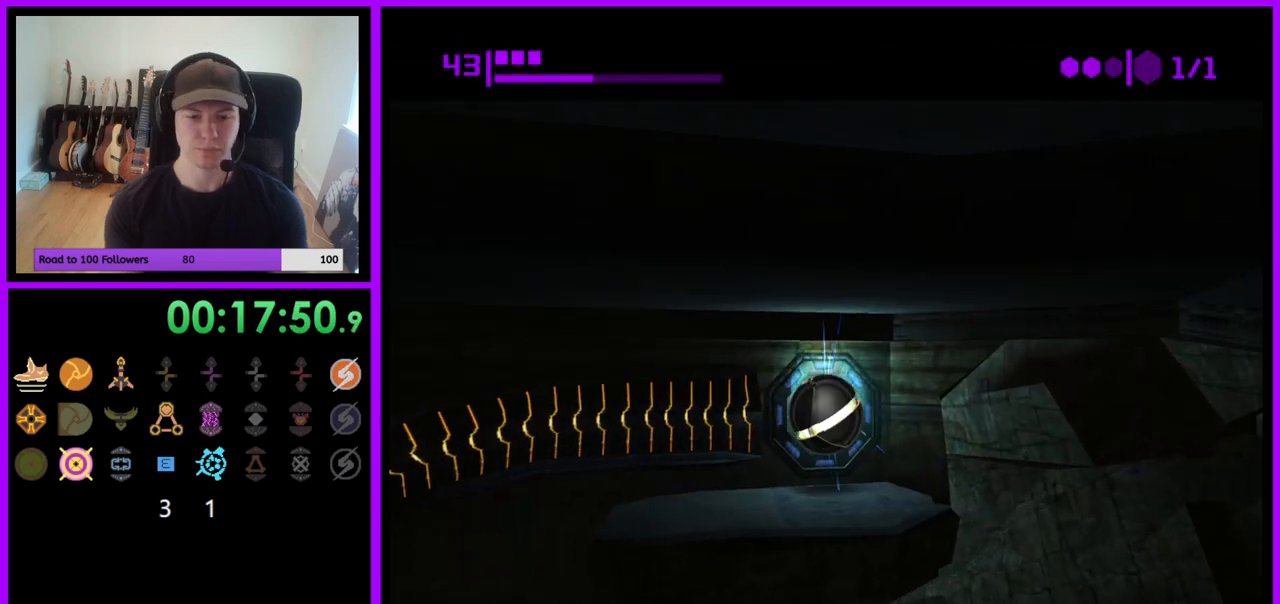
{"buttons": [], "left_stick": "center", "right_stick": "center", "events": []}
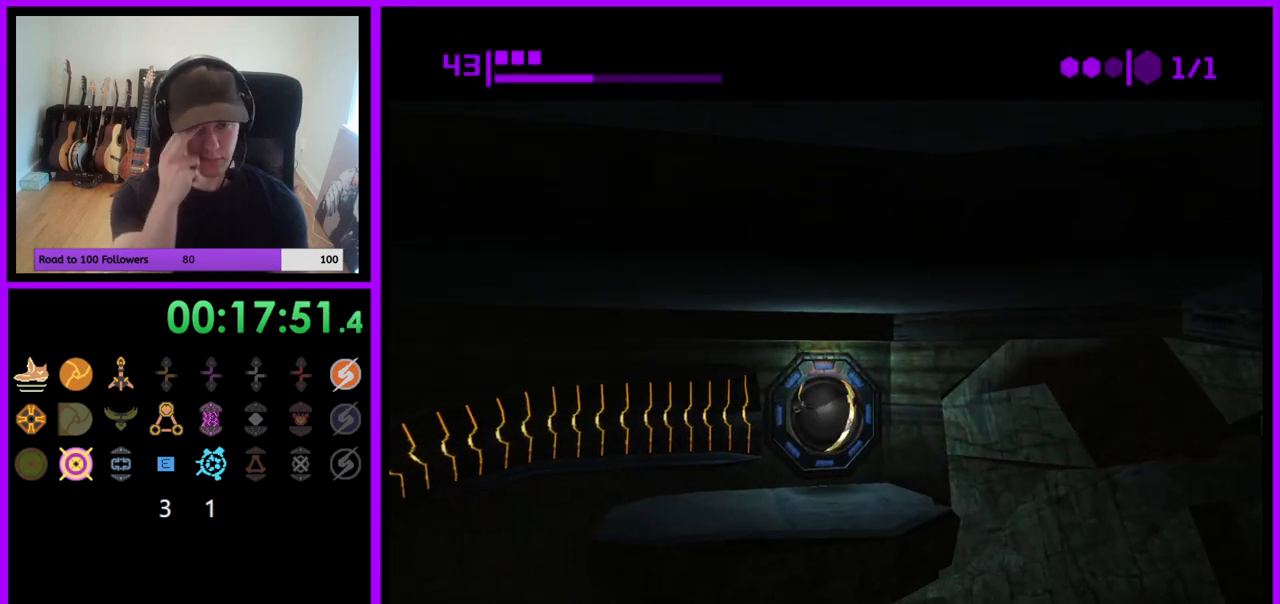
{"buttons": [], "left_stick": "center", "right_stick": "center", "events": []}
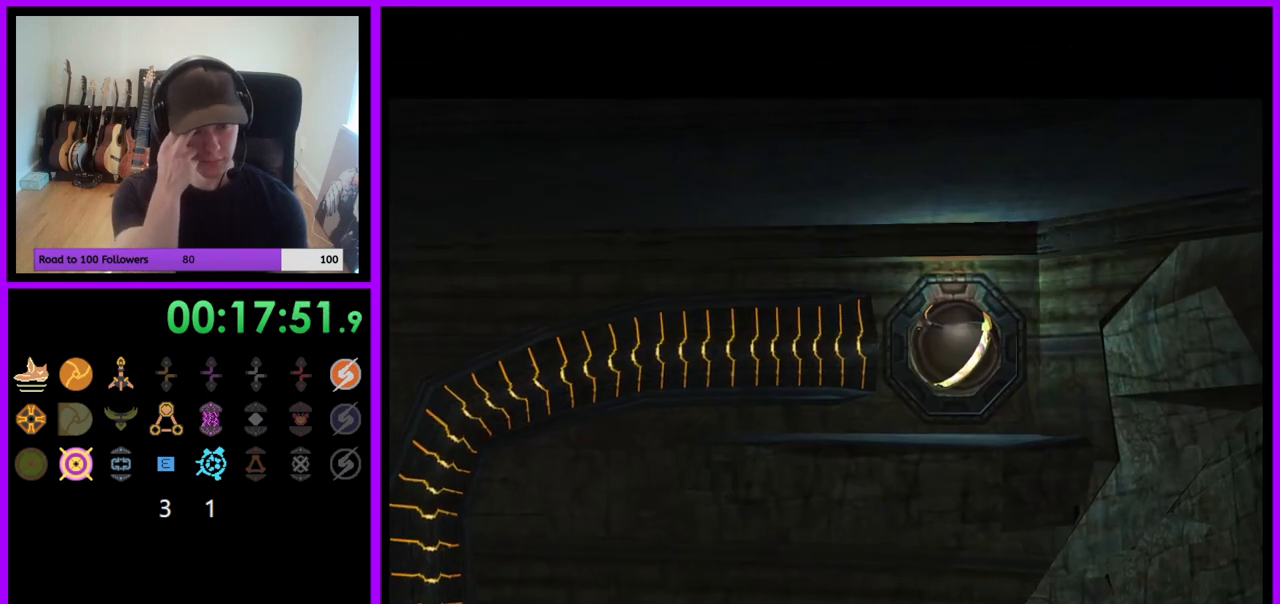
{"buttons": [], "left_stick": "down-left", "right_stick": "center", "events": [[167, "left_stick", "down-left"]]}
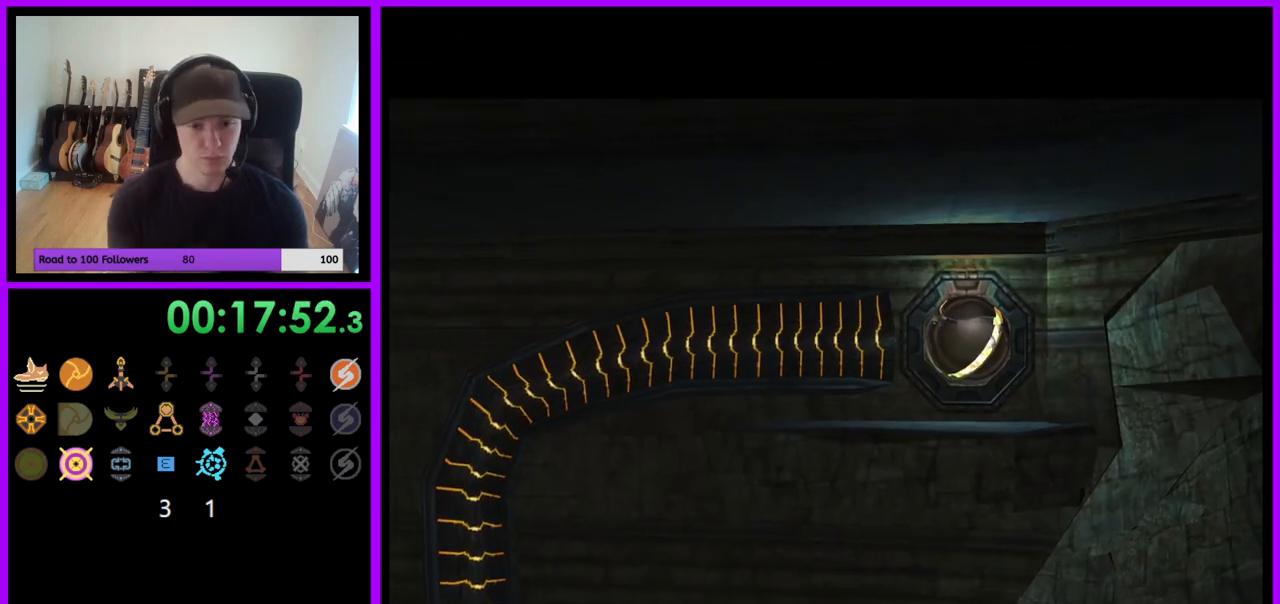
{"buttons": [], "left_stick": "down-left", "right_stick": "center", "events": []}
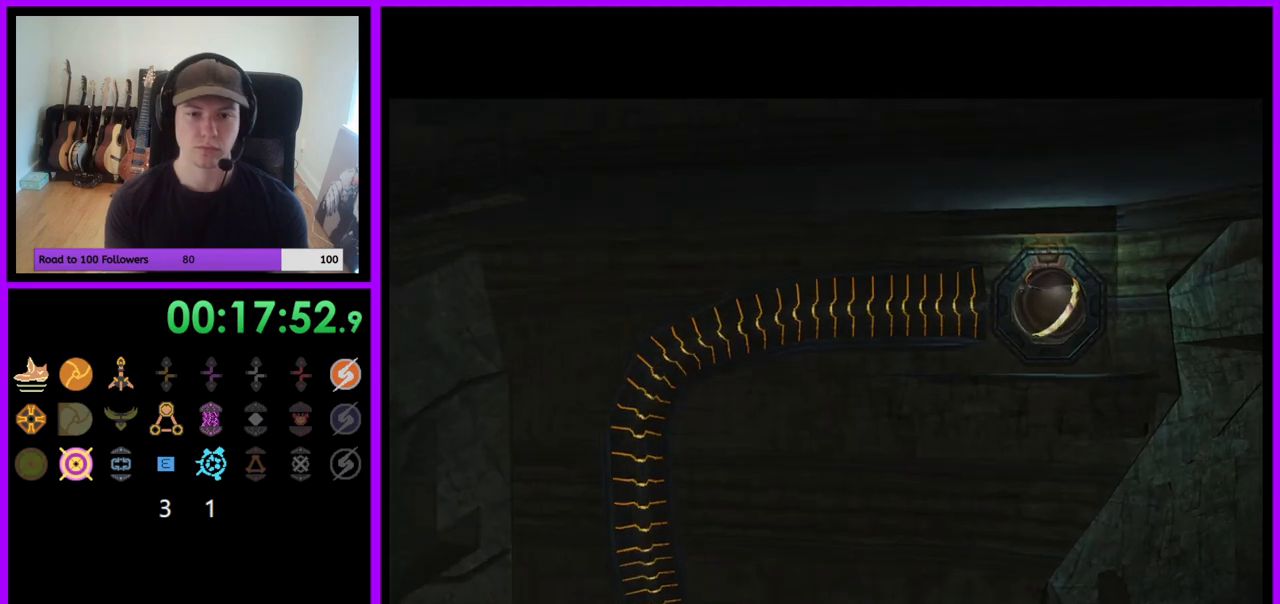
{"buttons": [], "left_stick": "down-left", "right_stick": "center", "events": []}
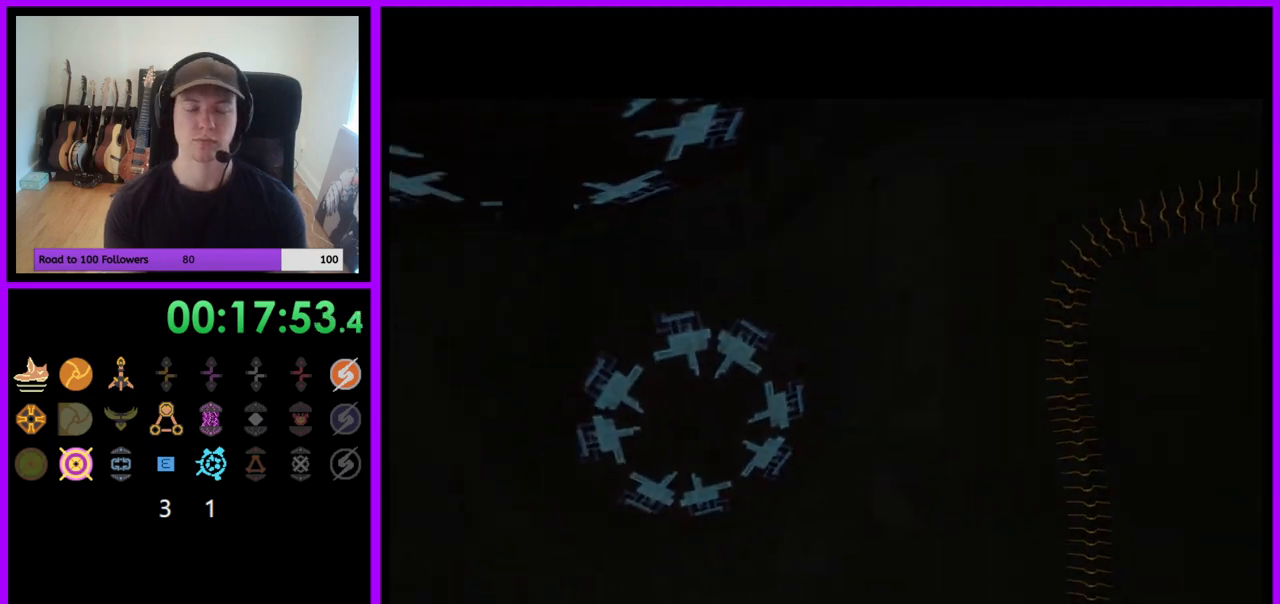
{"buttons": [], "left_stick": "down-left", "right_stick": "center", "events": []}
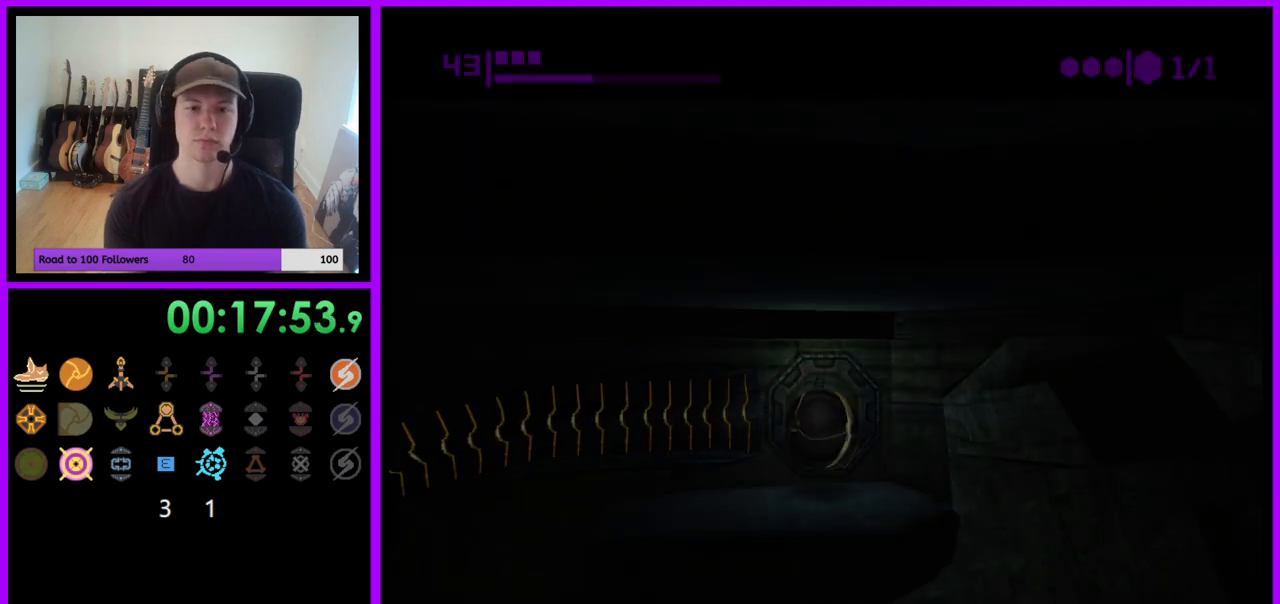
{"buttons": [], "left_stick": "down-left", "right_stick": "center", "events": [[100, "left_stick", "left"], [350, "left_stick", "down-left"]]}
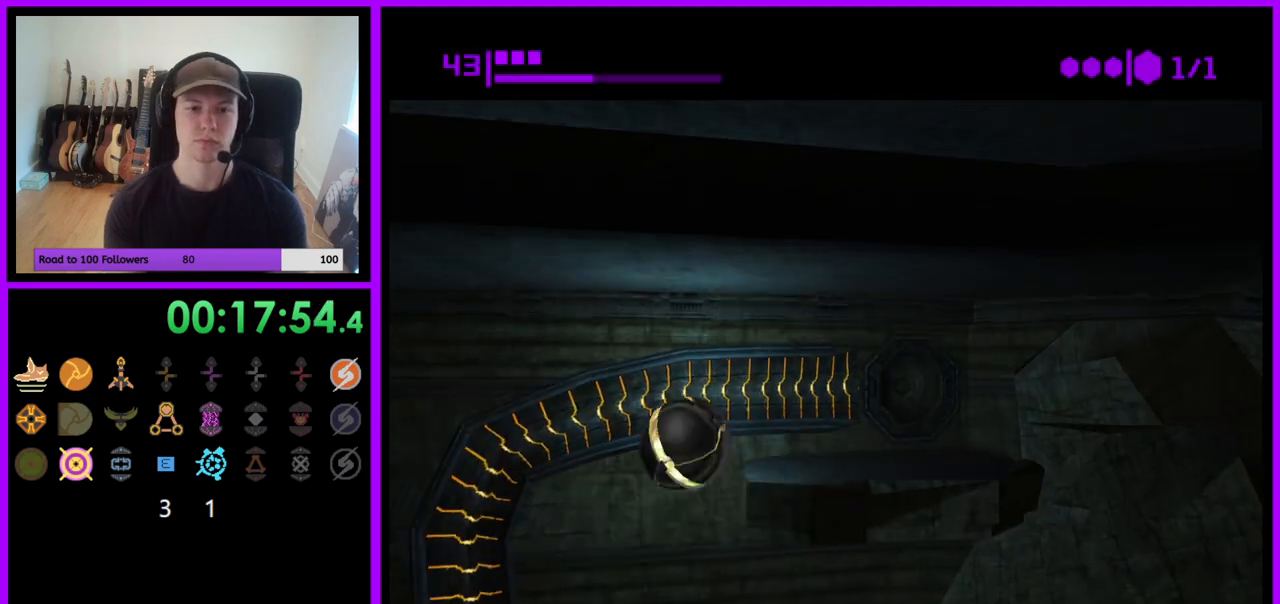
{"buttons": [], "left_stick": "center", "right_stick": "center", "events": [[183, "X", "down"], [300, "X", "up"], [333, "left_stick", "center"]]}
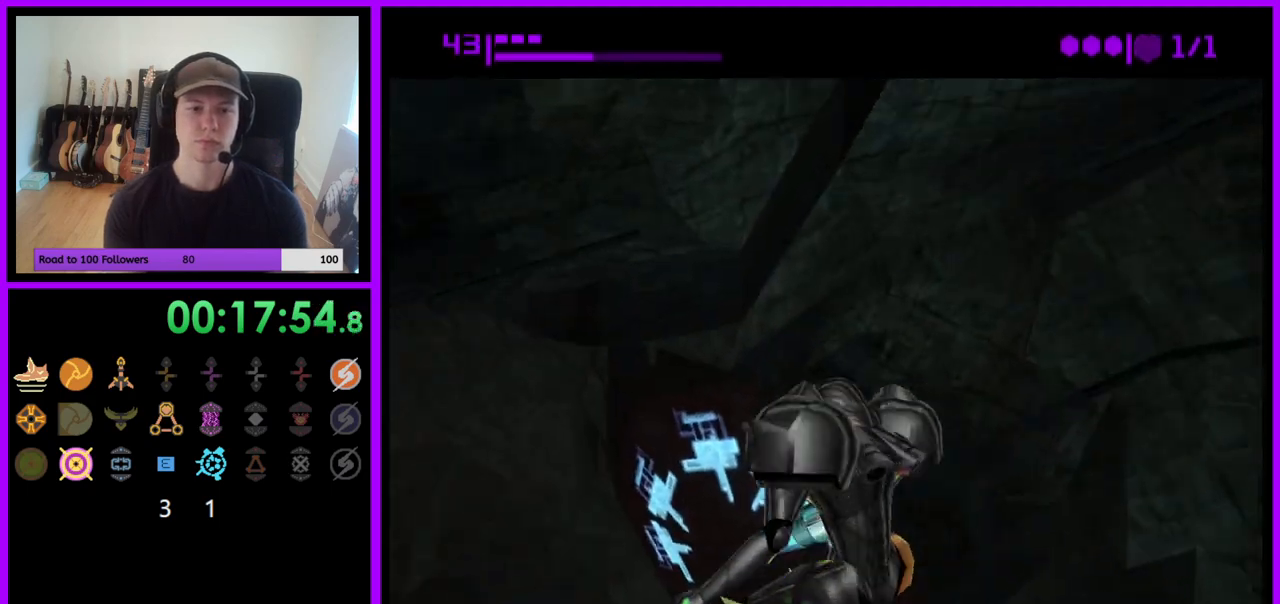
{"buttons": ["A"], "left_stick": "left", "right_stick": "center", "events": [[50, "Y", "down"], [83, "Y", "up"], [117, "A", "down"], [133, "left_stick", "left"]]}
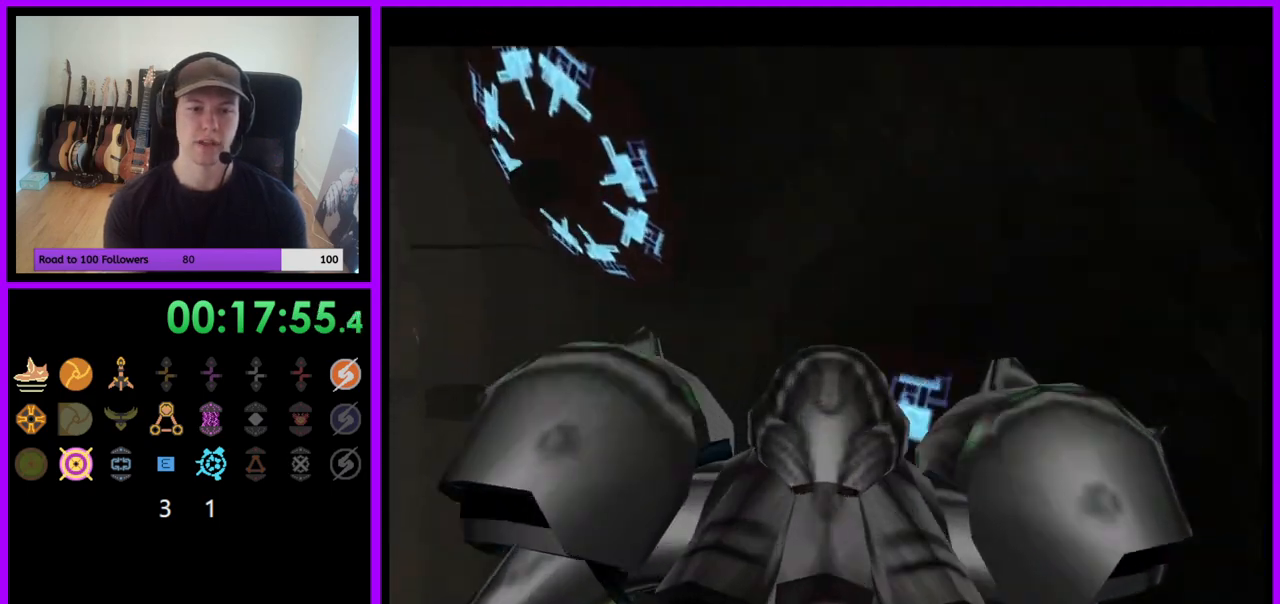
{"buttons": ["A"], "left_stick": "left", "right_stick": "center", "events": []}
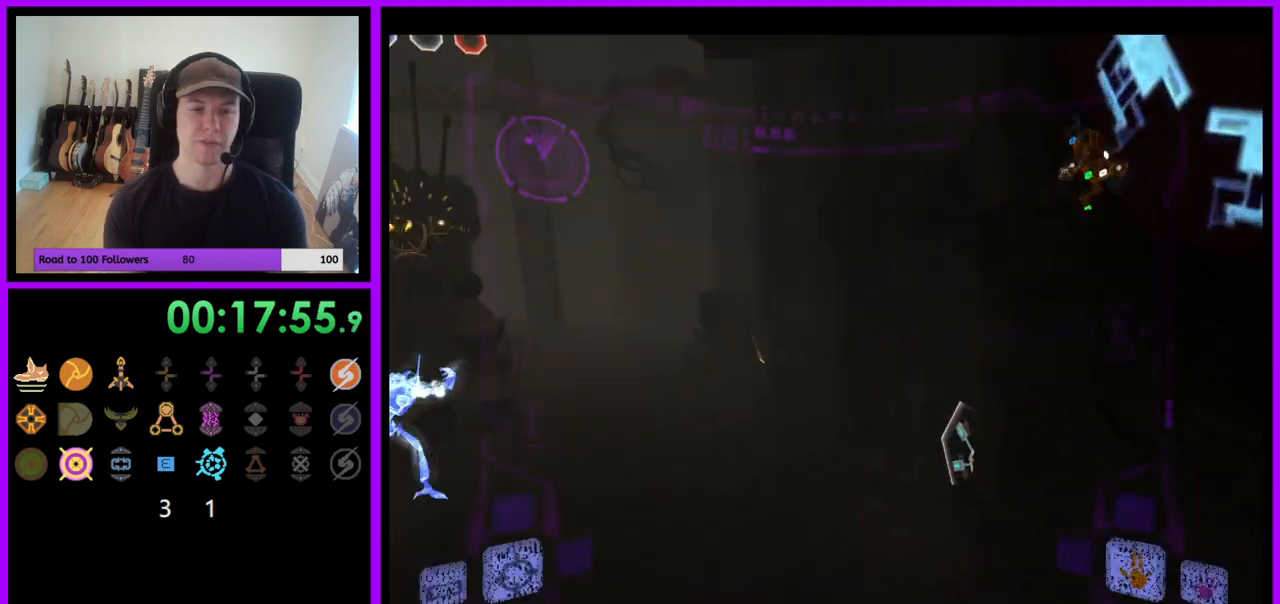
{"buttons": ["A", "L1"], "left_stick": "up", "right_stick": "center", "events": [[350, "L1", "down"], [417, "left_stick", "up"]]}
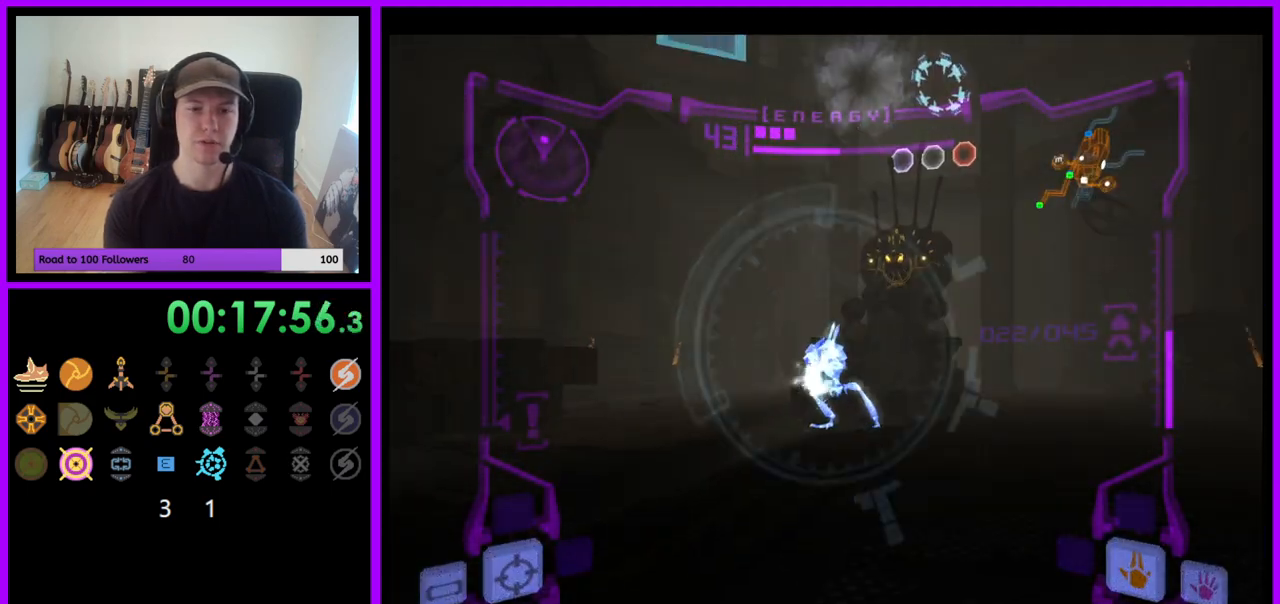
{"buttons": ["A", "B", "L1"], "left_stick": "left", "right_stick": "center", "events": [[167, "left_stick", "up-left"], [283, "left_stick", "left"], [467, "B", "down"]]}
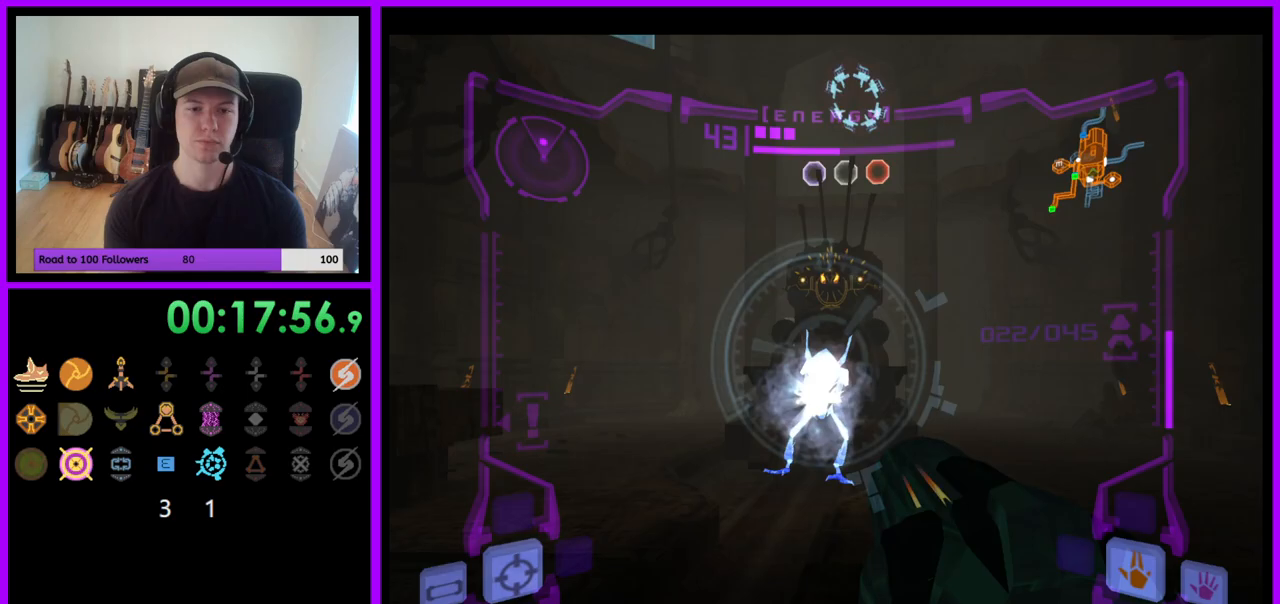
{"buttons": ["A", "L1"], "left_stick": "up", "right_stick": "center", "events": [[100, "B", "up"], [267, "left_stick", "up-left"], [383, "left_stick", "up"]]}
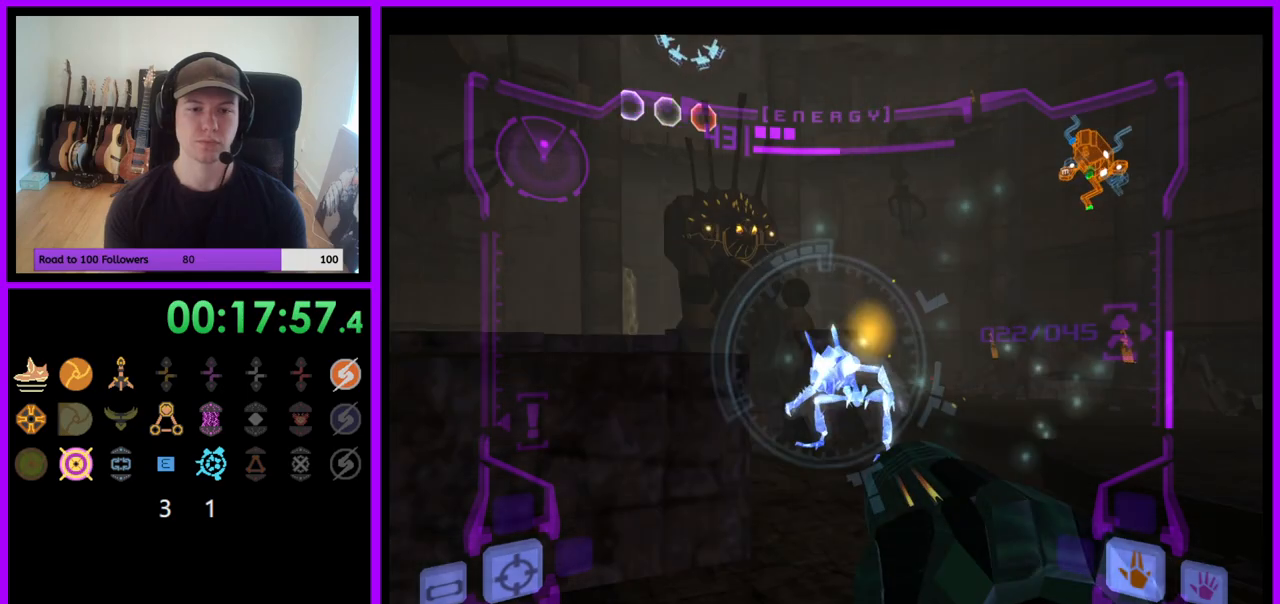
{"buttons": ["A", "L1"], "left_stick": "up", "right_stick": "center", "events": [[67, "left_stick", "up-right"], [450, "left_stick", "up"]]}
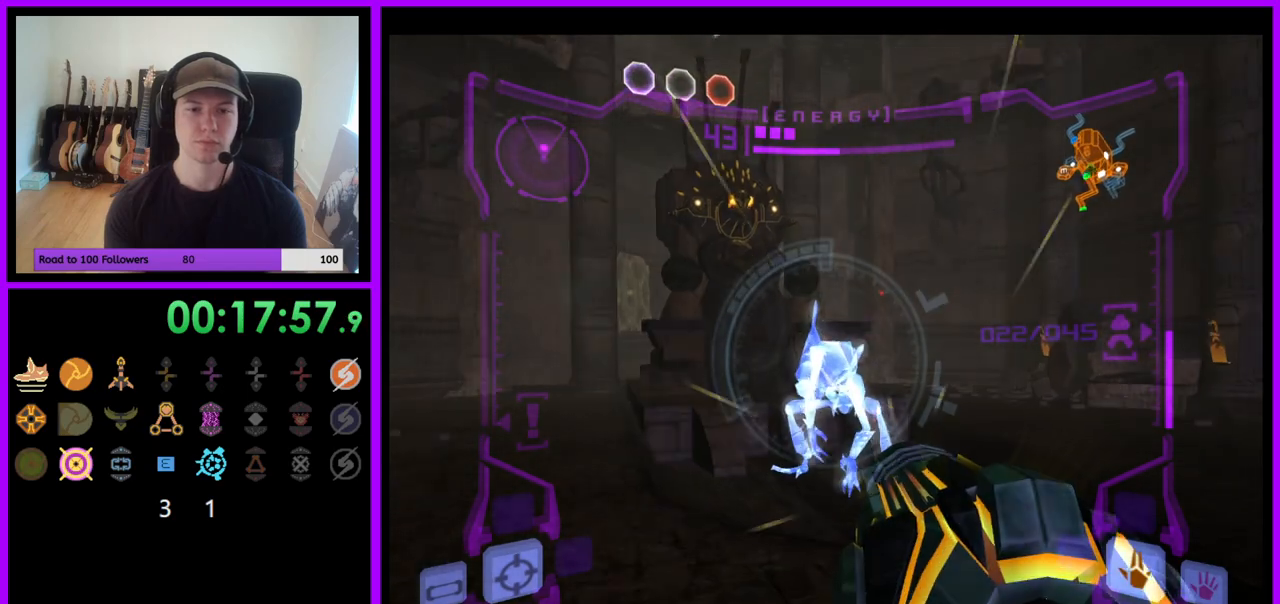
{"buttons": ["A", "L1"], "left_stick": "down", "right_stick": "center", "events": [[333, "A", "up"], [433, "left_stick", "center"], [483, "left_stick", "down"], [500, "A", "down"]]}
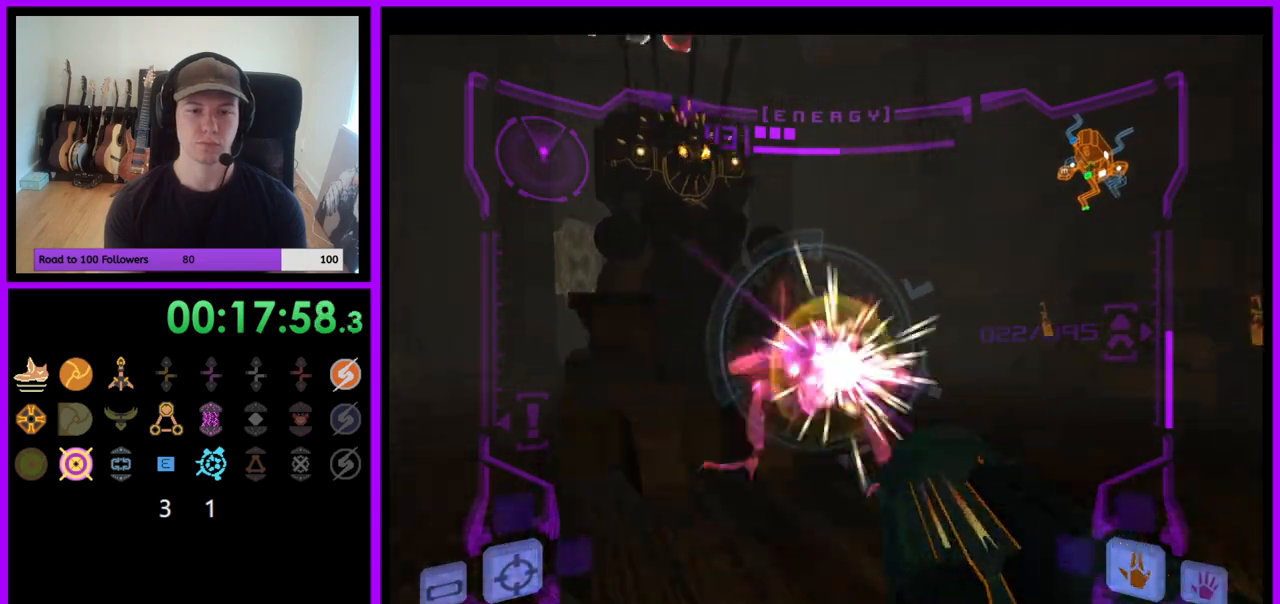
{"buttons": ["A", "L1"], "left_stick": "center", "right_stick": "center", "events": [[33, "left_stick", "down-right"], [383, "left_stick", "center"]]}
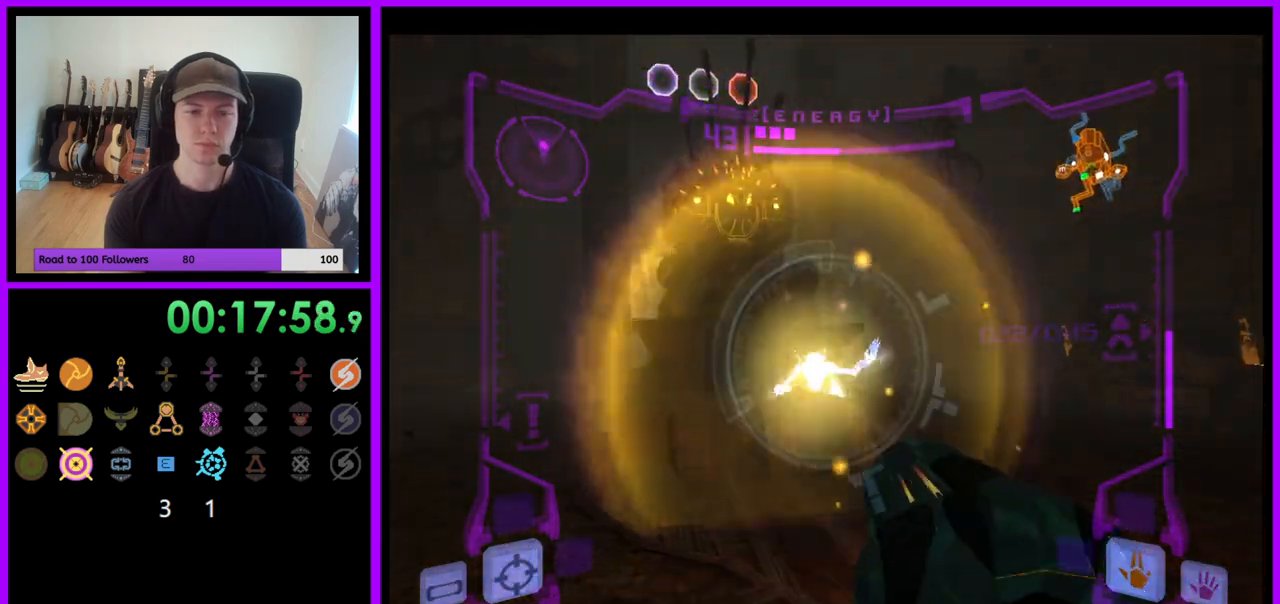
{"buttons": ["A", "L1"], "left_stick": "up", "right_stick": "center", "events": [[283, "left_stick", "up"]]}
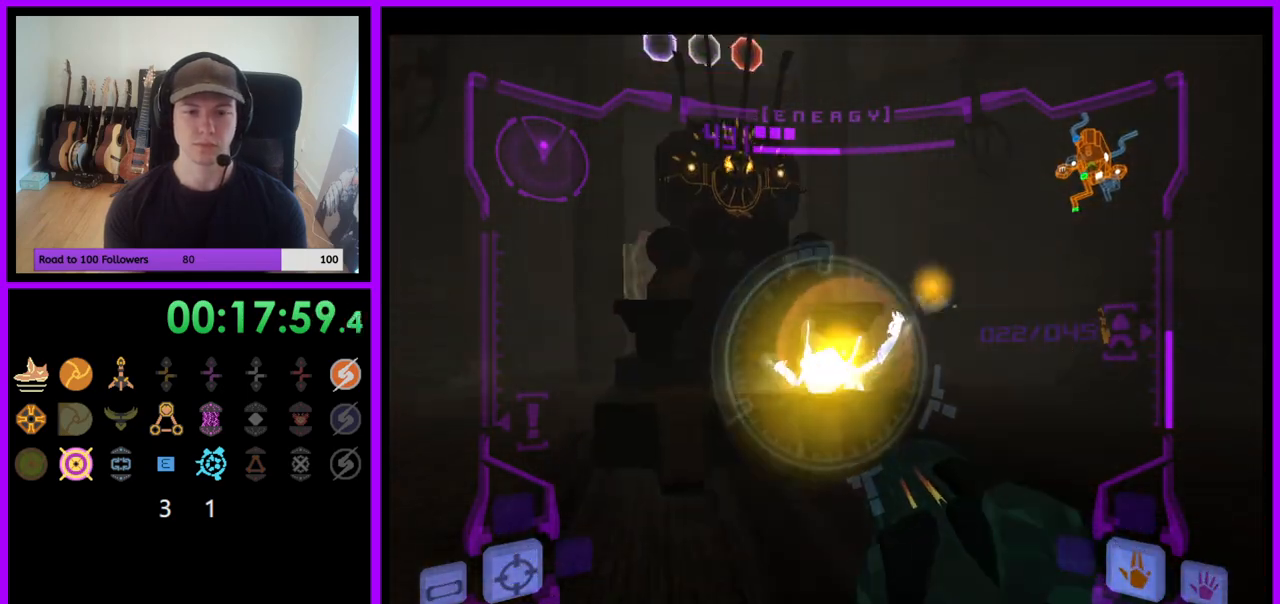
{"buttons": ["A", "L1"], "left_stick": "up", "right_stick": "center", "events": []}
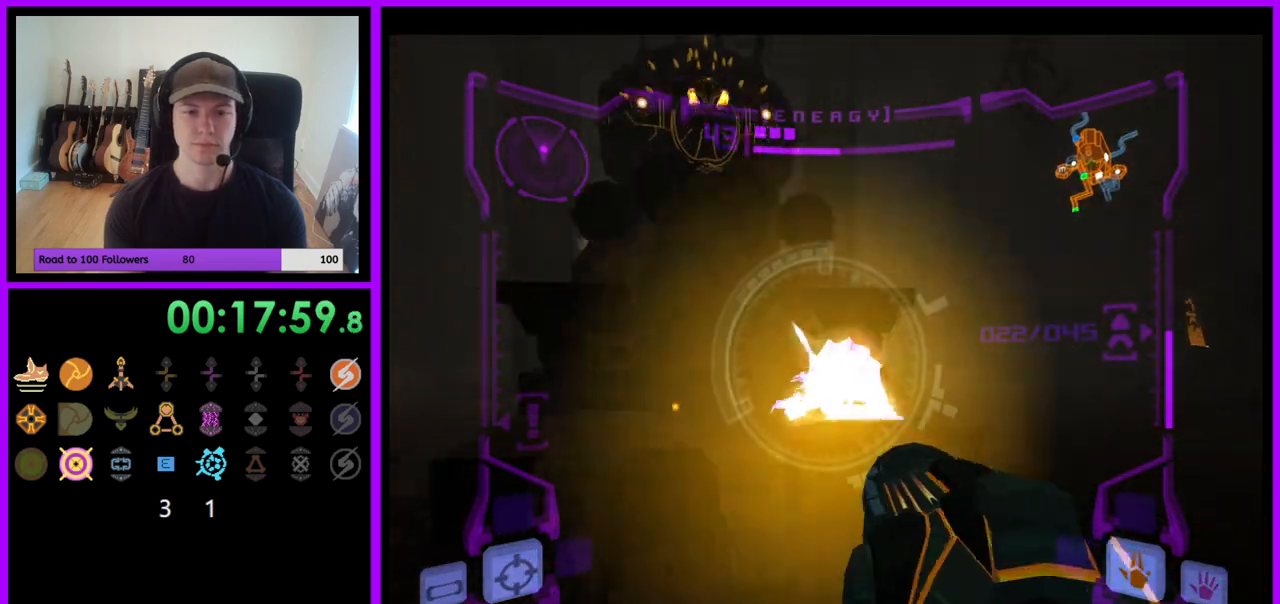
{"buttons": ["A", "L1"], "left_stick": "down", "right_stick": "center", "events": [[233, "A", "up"], [300, "left_stick", "down-right"], [317, "A", "down"], [350, "left_stick", "down"]]}
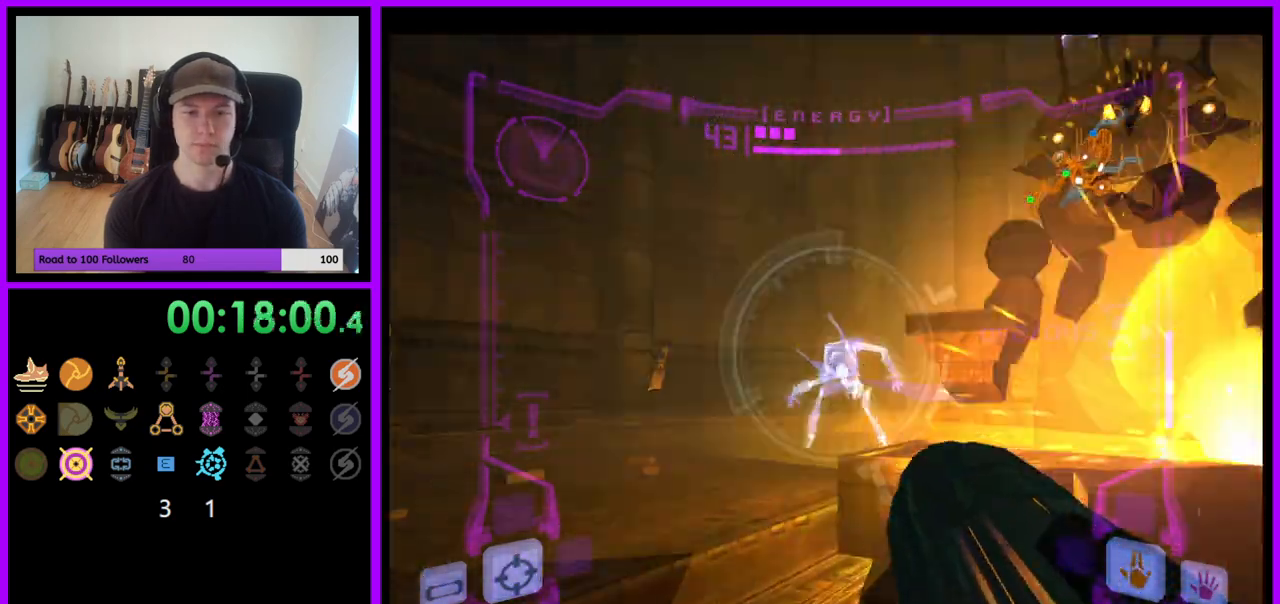
{"buttons": ["A", "L1"], "left_stick": "down", "right_stick": "center", "events": []}
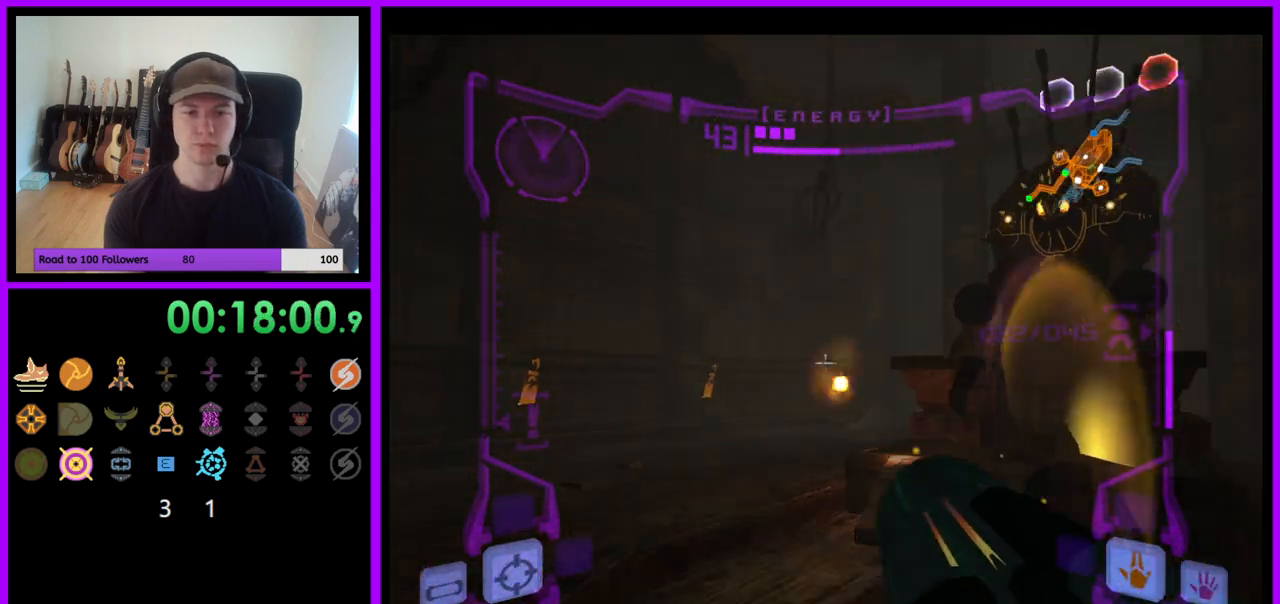
{"buttons": ["A"], "left_stick": "center", "right_stick": "center", "events": [[117, "left_stick", "center"], [250, "L1", "up"], [300, "left_stick", "right"], [467, "left_stick", "center"]]}
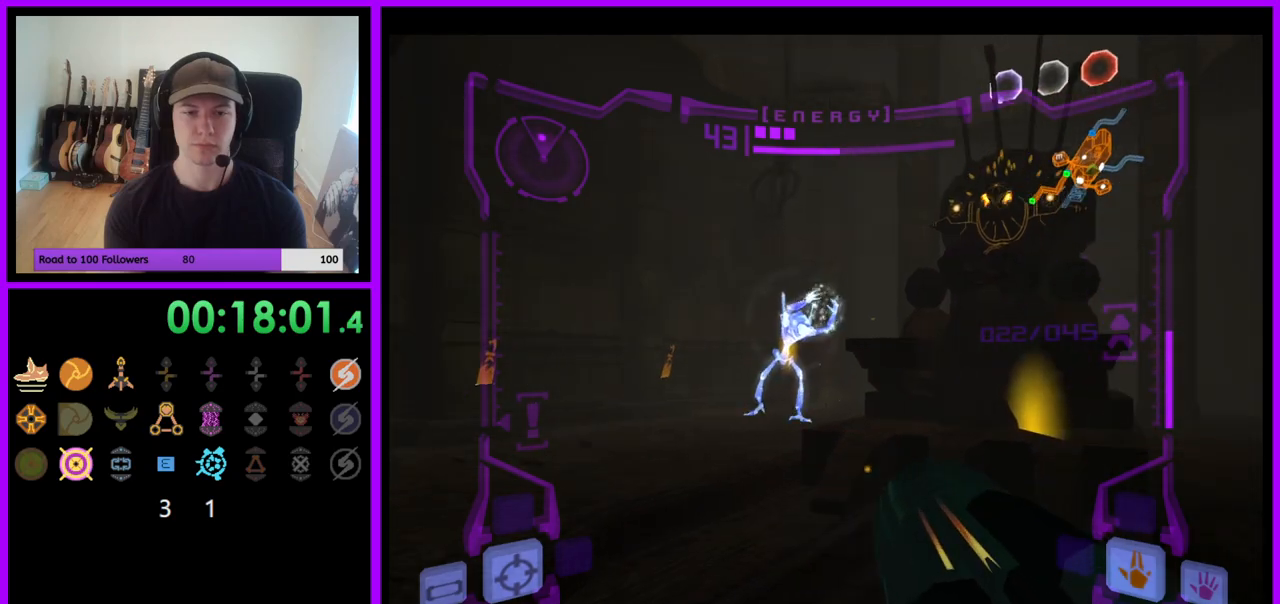
{"buttons": ["A", "L1"], "left_stick": "up", "right_stick": "center", "events": [[17, "left_stick", "left"], [50, "L1", "down"], [67, "left_stick", "up-left"], [200, "left_stick", "up"]]}
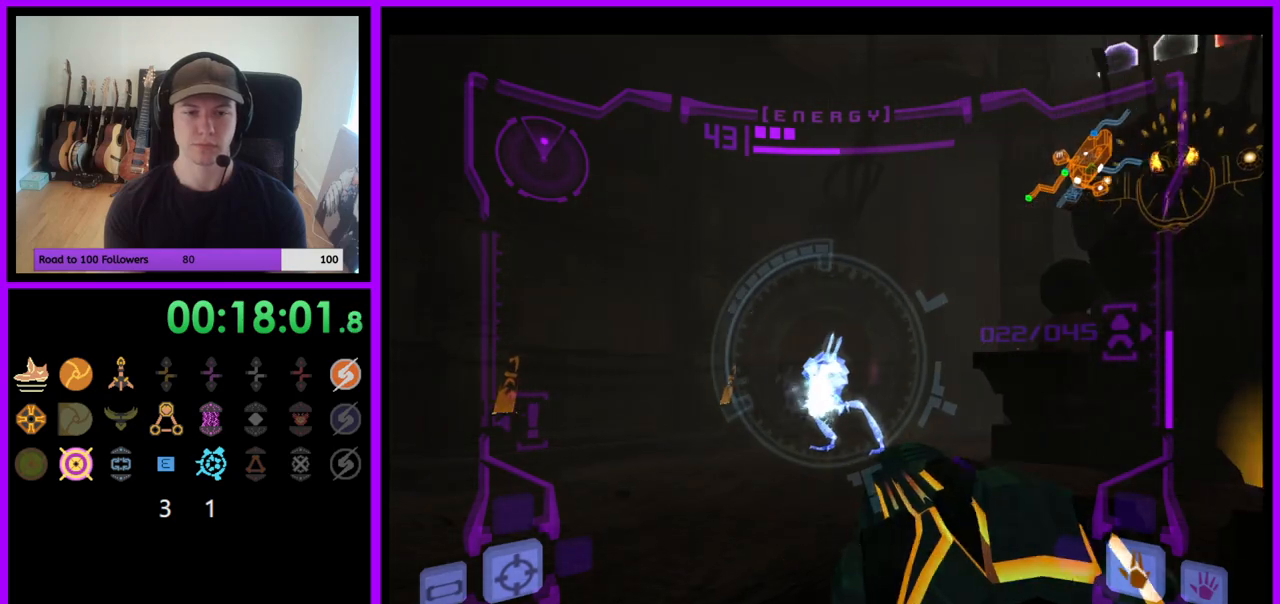
{"buttons": ["A", "L1"], "left_stick": "right", "right_stick": "center", "events": [[467, "left_stick", "right"]]}
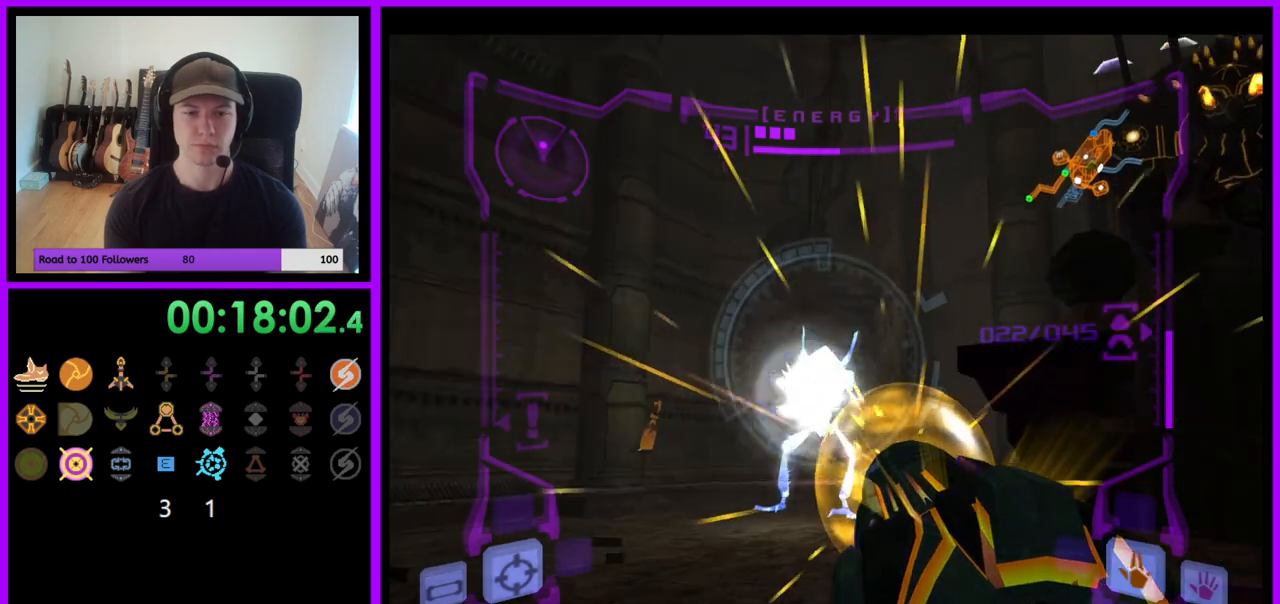
{"buttons": ["A", "L1"], "left_stick": "up", "right_stick": "center", "events": [[67, "A", "up"], [100, "left_stick", "down-right"], [167, "A", "down"], [350, "left_stick", "up-right"], [417, "left_stick", "up"]]}
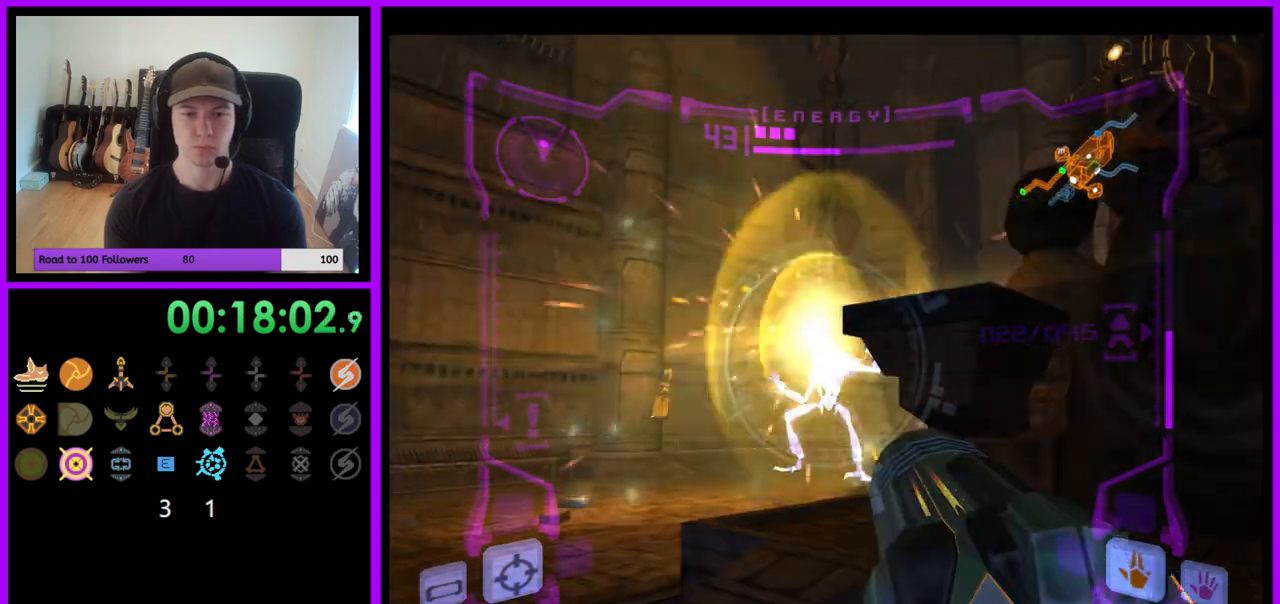
{"buttons": ["A", "L1"], "left_stick": "up-left", "right_stick": "center", "events": [[17, "left_stick", "center"], [183, "B", "down"], [300, "left_stick", "up"], [333, "B", "up"], [417, "left_stick", "up-left"]]}
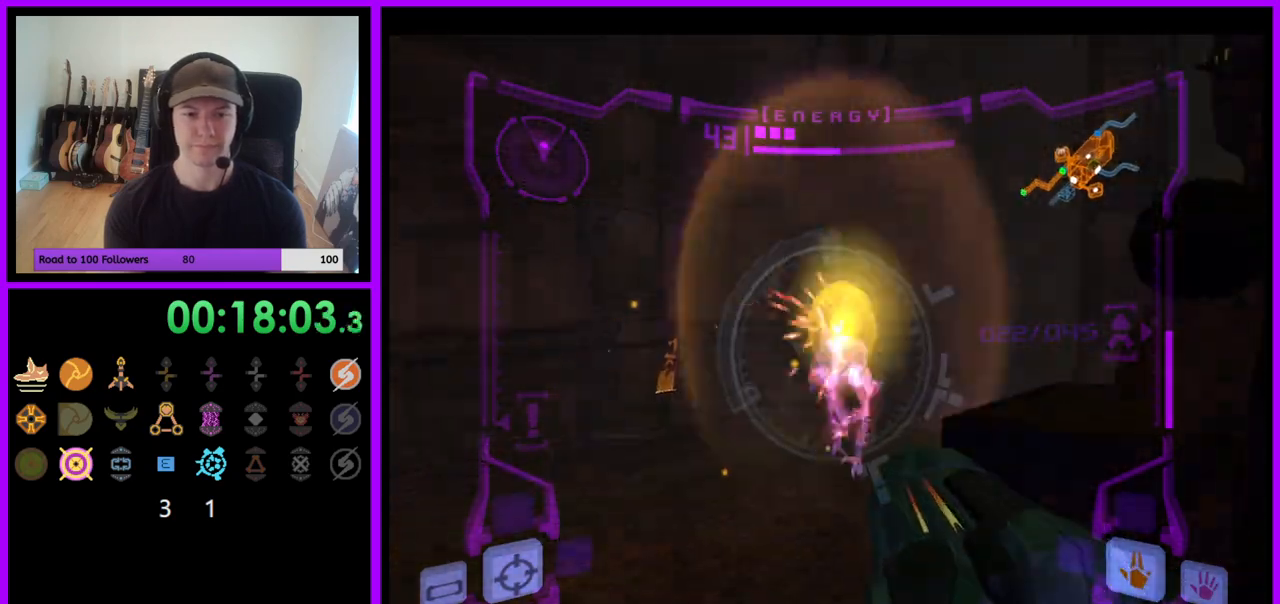
{"buttons": ["A", "L1"], "left_stick": "up-left", "right_stick": "center", "events": []}
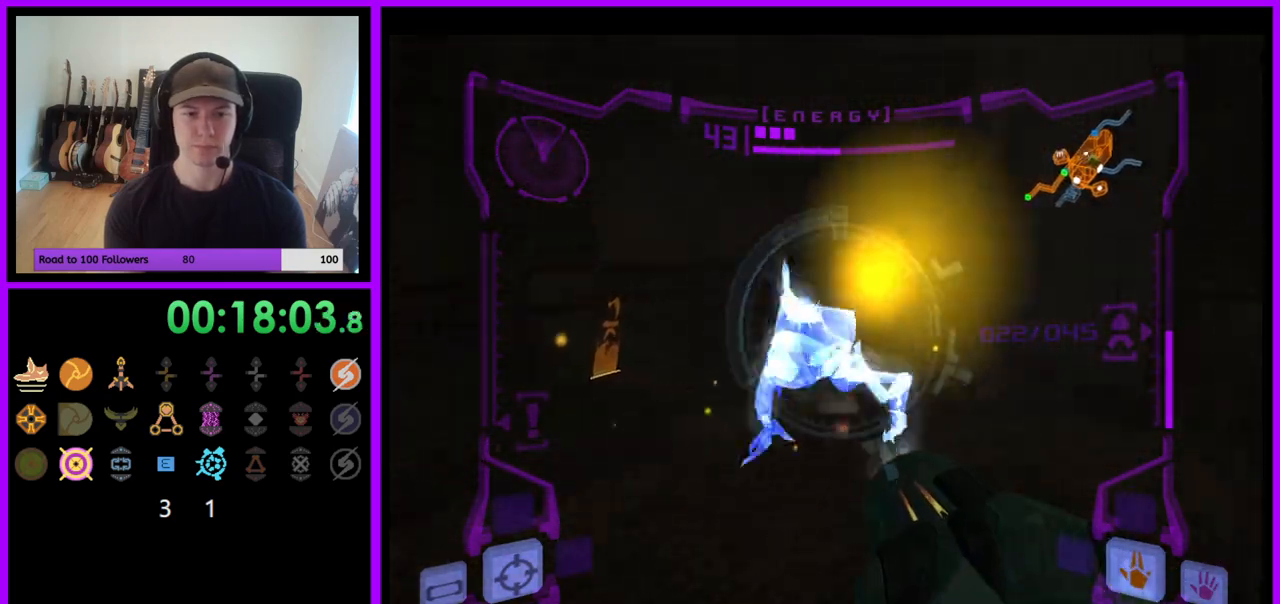
{"buttons": ["A", "L1"], "left_stick": "down-left", "right_stick": "center", "events": [[50, "left_stick", "center"], [100, "left_stick", "down-right"], [217, "left_stick", "down"], [417, "left_stick", "down-left"]]}
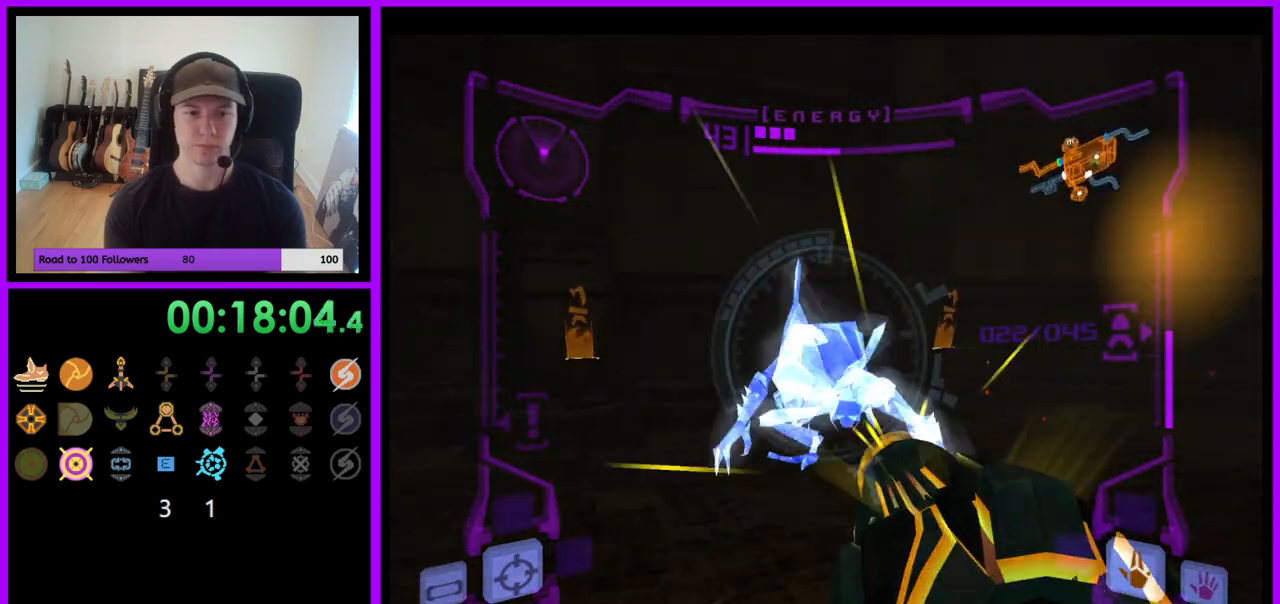
{"buttons": ["A", "L1"], "left_stick": "down", "right_stick": "center", "events": [[83, "left_stick", "up"], [167, "A", "up"], [217, "left_stick", "left"], [283, "left_stick", "down-left"], [333, "A", "down"], [383, "left_stick", "down"]]}